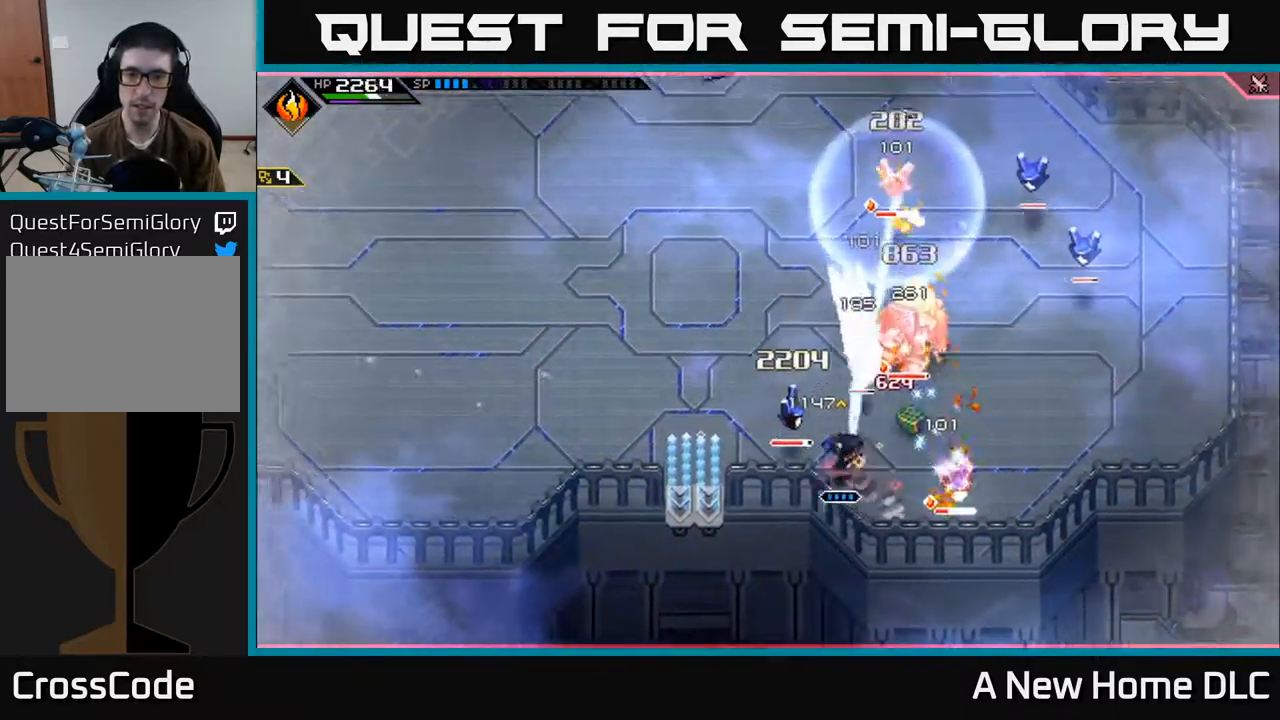
Gameplay with a controller (Xbox layout); each line is a JSON object with the inputs held at the frame after it. "events" lists button and stick changes between this image and that frame as [ms after this image, input, new state], when the widget could be followed in between.
{"buttons": ["X"], "left_stick": "up", "right_stick": "center", "events": [[100, "L1", "down"], [134, "X", "down"], [184, "L1", "up"], [234, "left_stick", "up"], [267, "X", "up"], [334, "X", "down"], [417, "X", "up"], [500, "X", "down"]]}
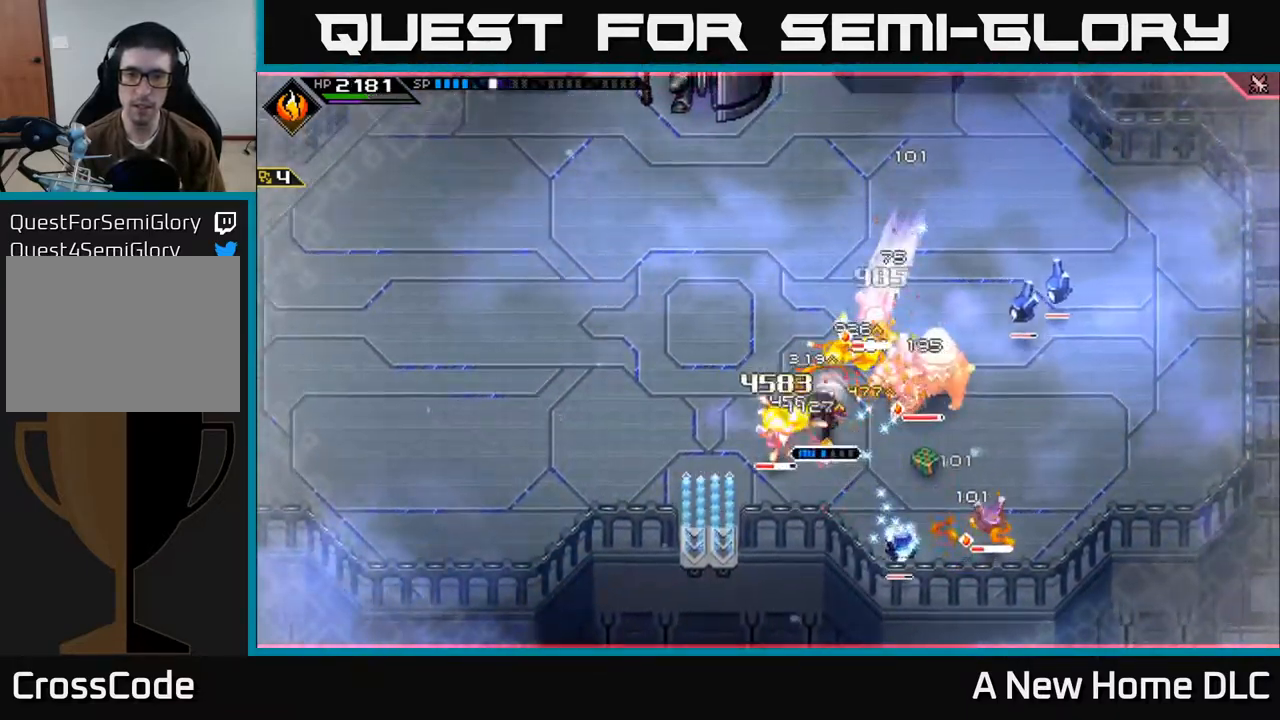
{"buttons": ["L1"], "left_stick": "up-right", "right_stick": "center", "events": [[34, "L1", "down"], [100, "X", "up"], [167, "L1", "up"], [167, "X", "down"], [234, "L1", "down"], [284, "X", "up"], [334, "L1", "up"], [367, "X", "down"], [417, "L1", "down"], [467, "X", "up"], [484, "left_stick", "up-right"]]}
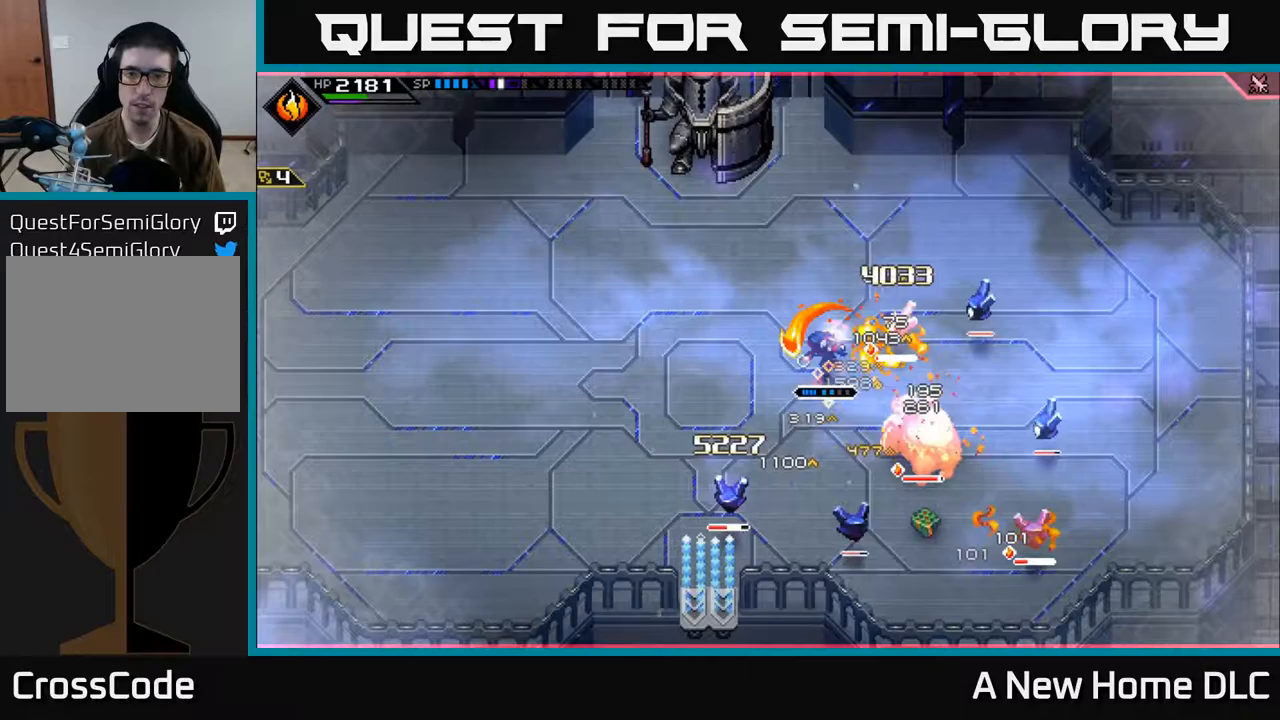
{"buttons": [], "left_stick": "center", "right_stick": "up-right", "events": [[17, "L1", "up"], [83, "left_stick", "up"], [117, "R2", "down"], [133, "right_stick", "down-right"], [183, "left_stick", "center"], [267, "R2", "up"], [367, "right_stick", "right"], [500, "right_stick", "up-right"]]}
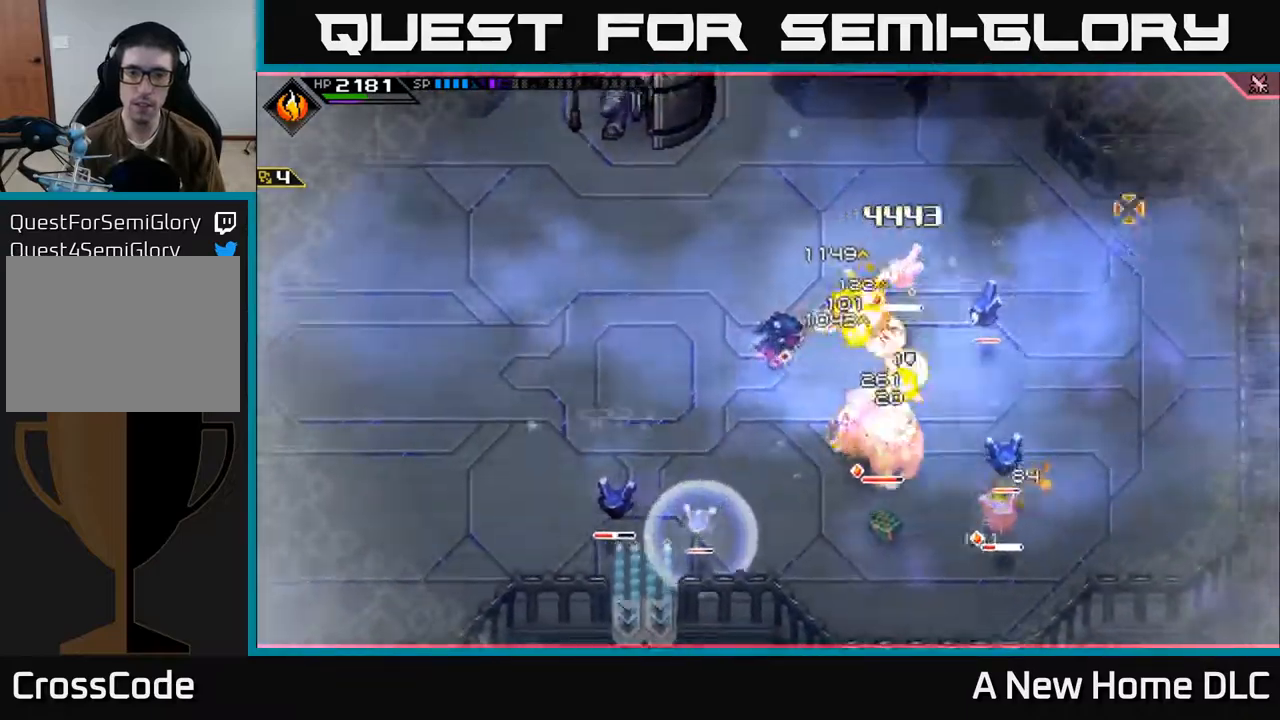
{"buttons": [], "left_stick": "up-right", "right_stick": "down-right", "events": [[167, "right_stick", "down-right"], [400, "right_stick", "up-right"], [433, "left_stick", "up-right"], [467, "right_stick", "down-right"]]}
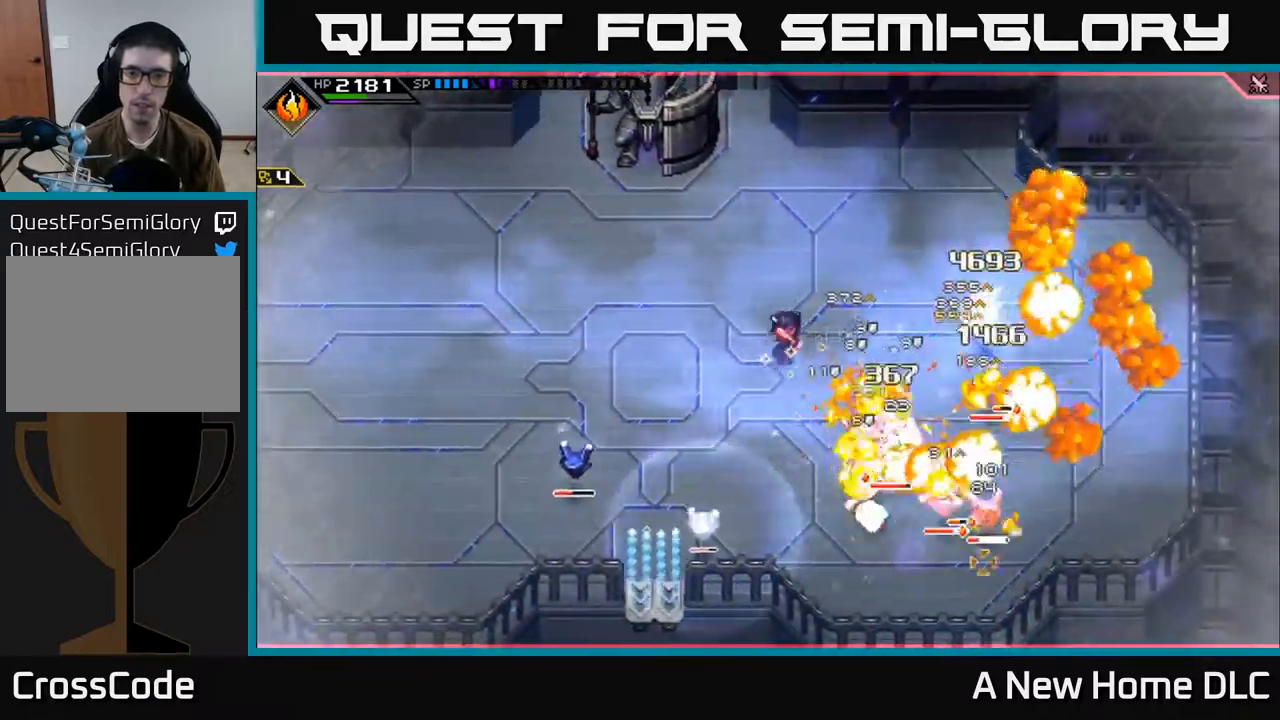
{"buttons": [], "left_stick": "right", "right_stick": "center", "events": [[167, "L1", "down"], [233, "right_stick", "center"], [267, "L1", "up"], [317, "left_stick", "right"], [350, "L1", "down"], [483, "L1", "up"]]}
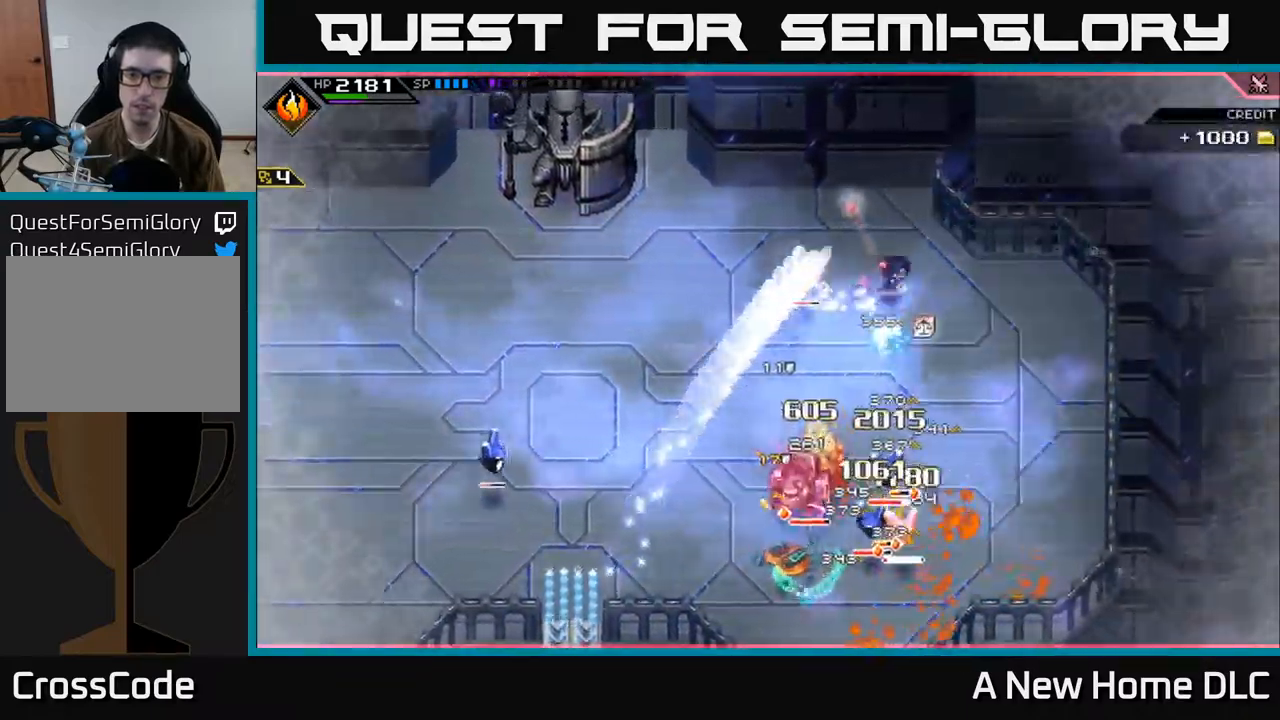
{"buttons": [], "left_stick": "center", "right_stick": "down-left", "events": [[67, "L1", "down"], [133, "right_stick", "down"], [167, "L1", "up"], [167, "R2", "down"], [250, "left_stick", "center"], [250, "right_stick", "down-left"], [283, "R2", "up"]]}
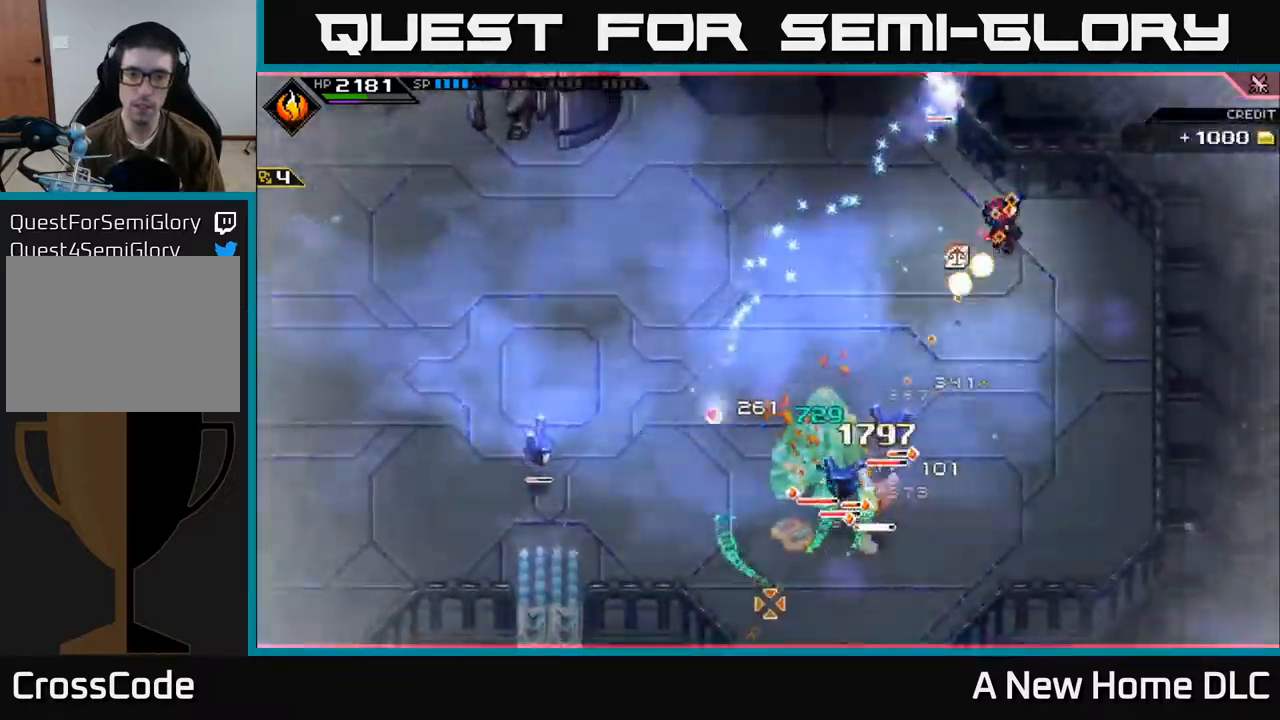
{"buttons": [], "left_stick": "center", "right_stick": "down-left", "events": []}
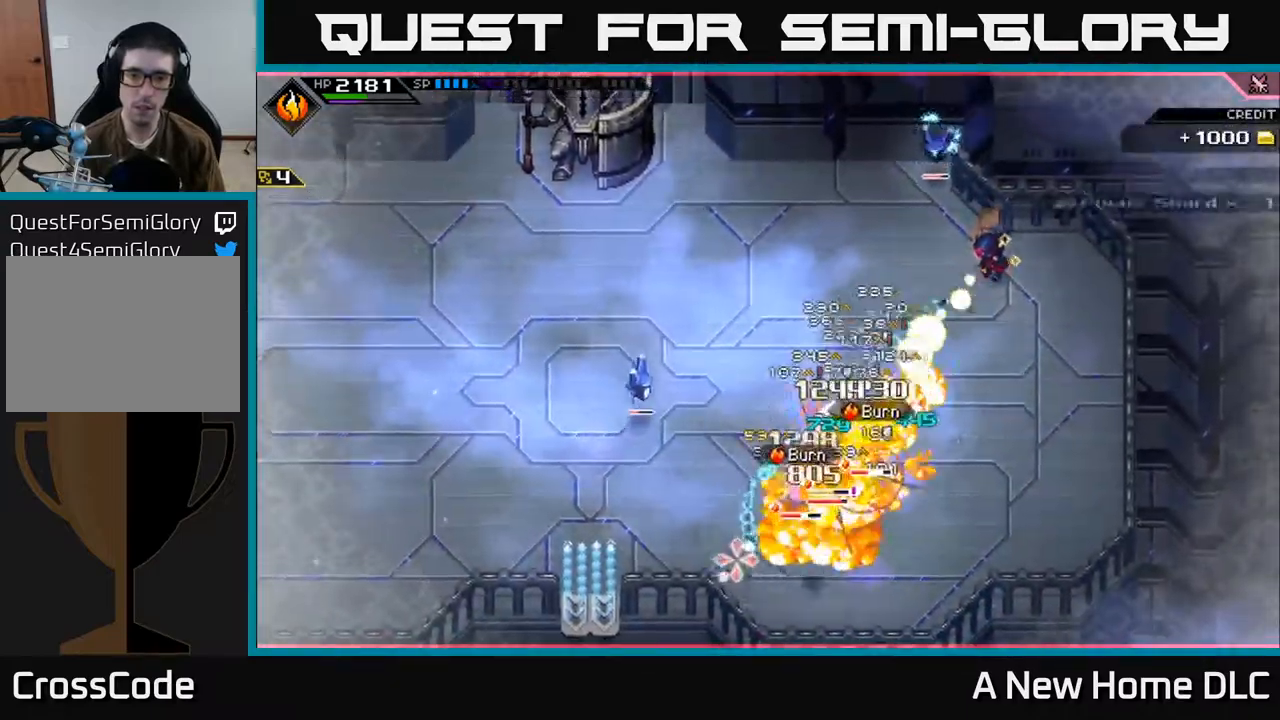
{"buttons": [], "left_stick": "down-left", "right_stick": "center", "events": [[150, "left_stick", "down-left"], [400, "L1", "down"], [467, "L1", "up"], [500, "right_stick", "center"]]}
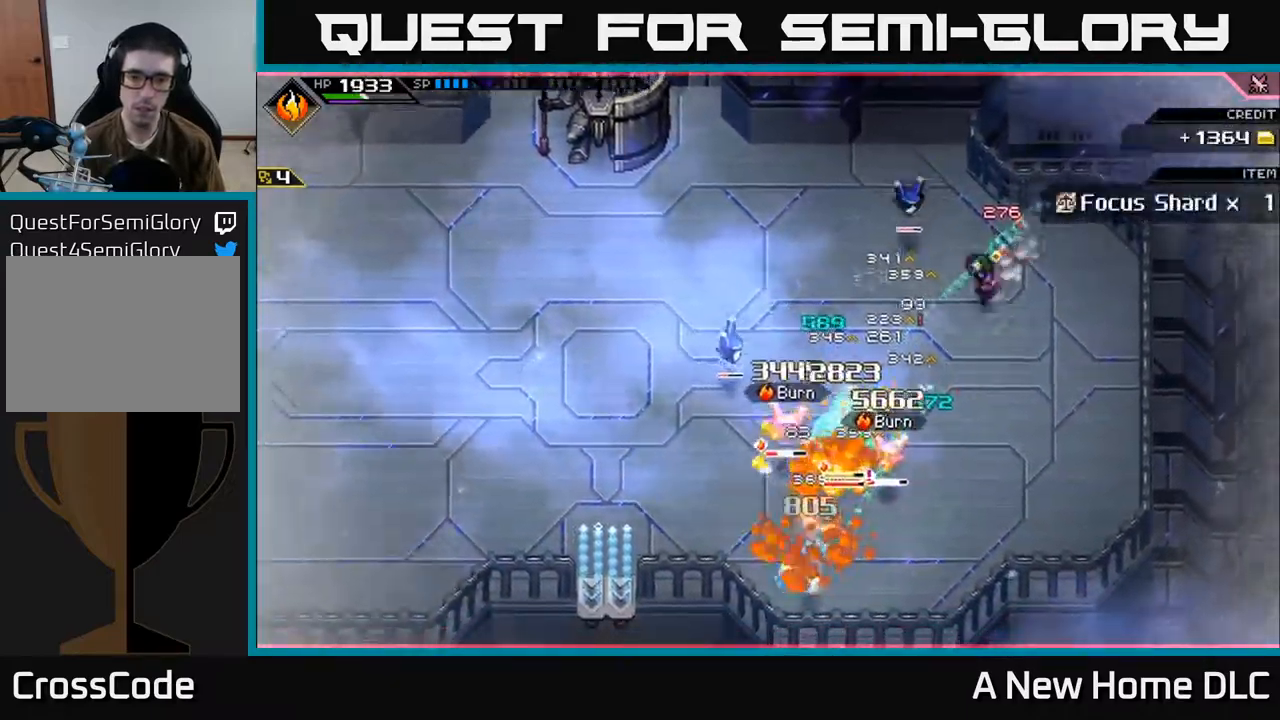
{"buttons": [], "left_stick": "down-left", "right_stick": "center", "events": [[67, "L1", "down"], [150, "L1", "up"], [183, "X", "down"], [200, "L1", "down"], [283, "X", "up"], [300, "L1", "up"], [367, "X", "down"], [450, "X", "up"]]}
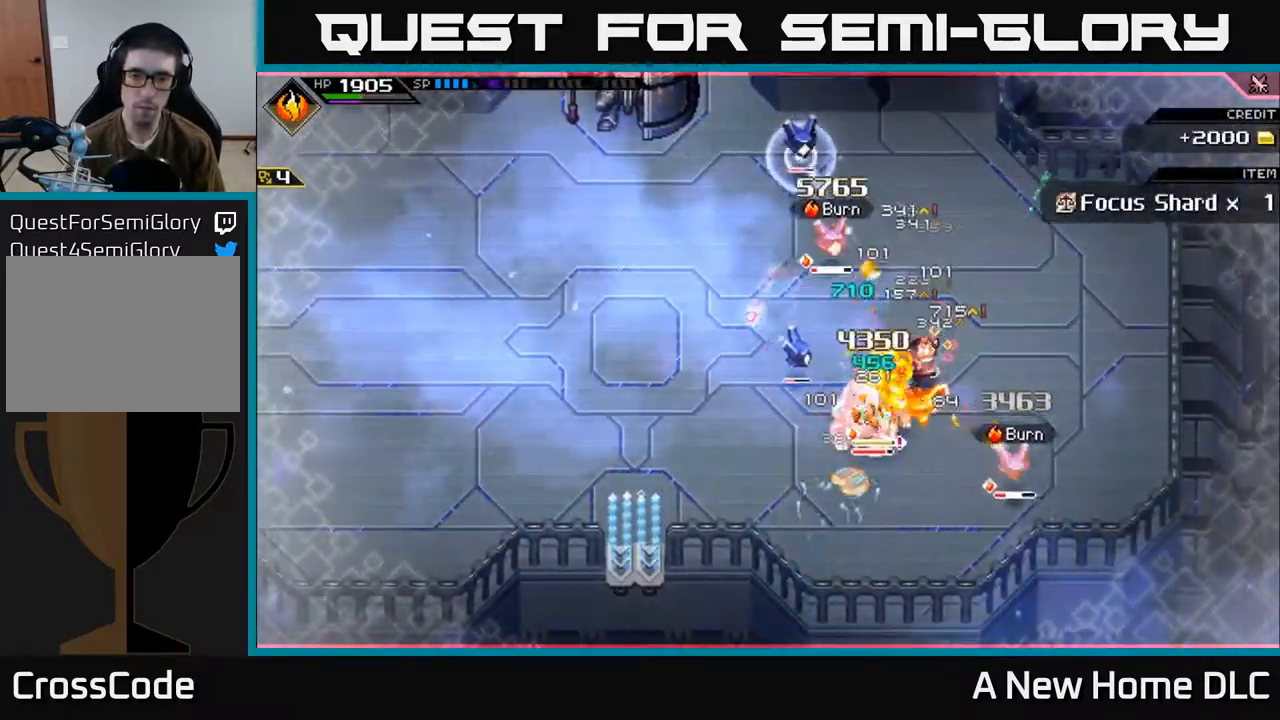
{"buttons": [], "left_stick": "center", "right_stick": "center", "events": [[17, "X", "down"], [117, "X", "up"], [183, "X", "down"], [283, "X", "up"], [333, "left_stick", "center"], [350, "X", "down"], [467, "X", "up"]]}
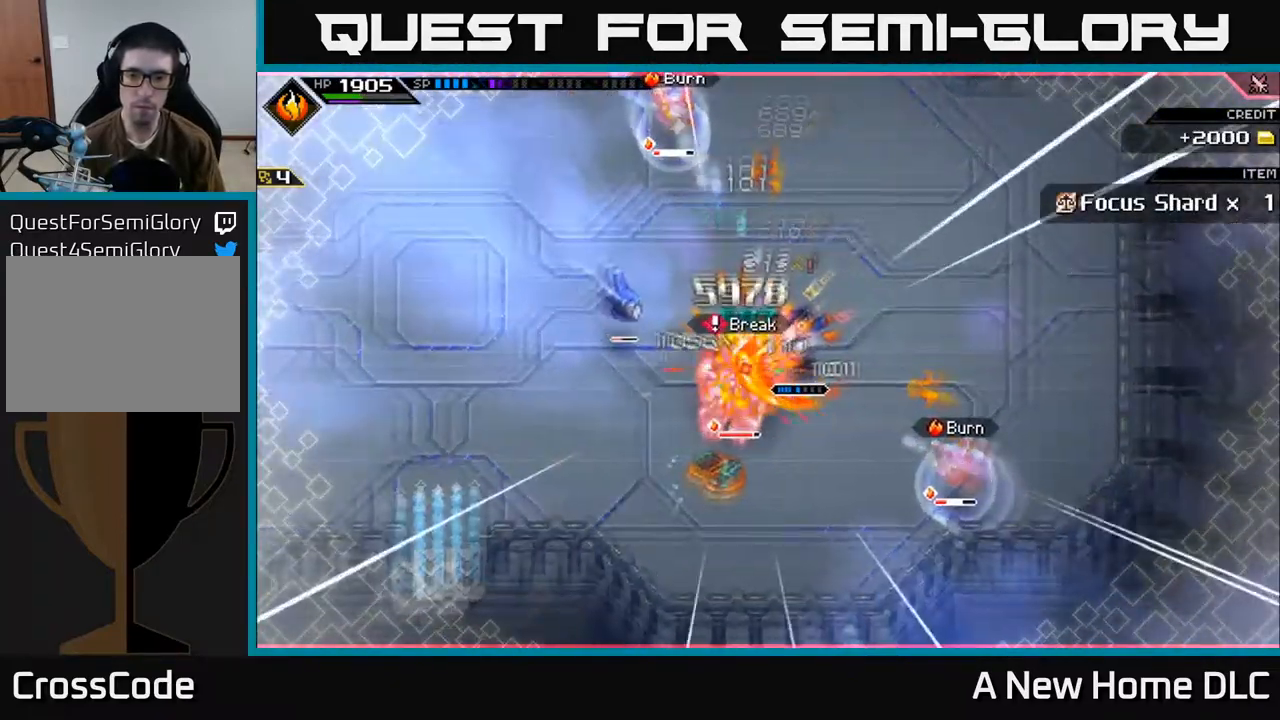
{"buttons": ["X"], "left_stick": "left", "right_stick": "center", "events": [[50, "X", "down"], [167, "X", "up"], [183, "left_stick", "left"], [250, "X", "down"], [350, "X", "up"], [433, "X", "down"]]}
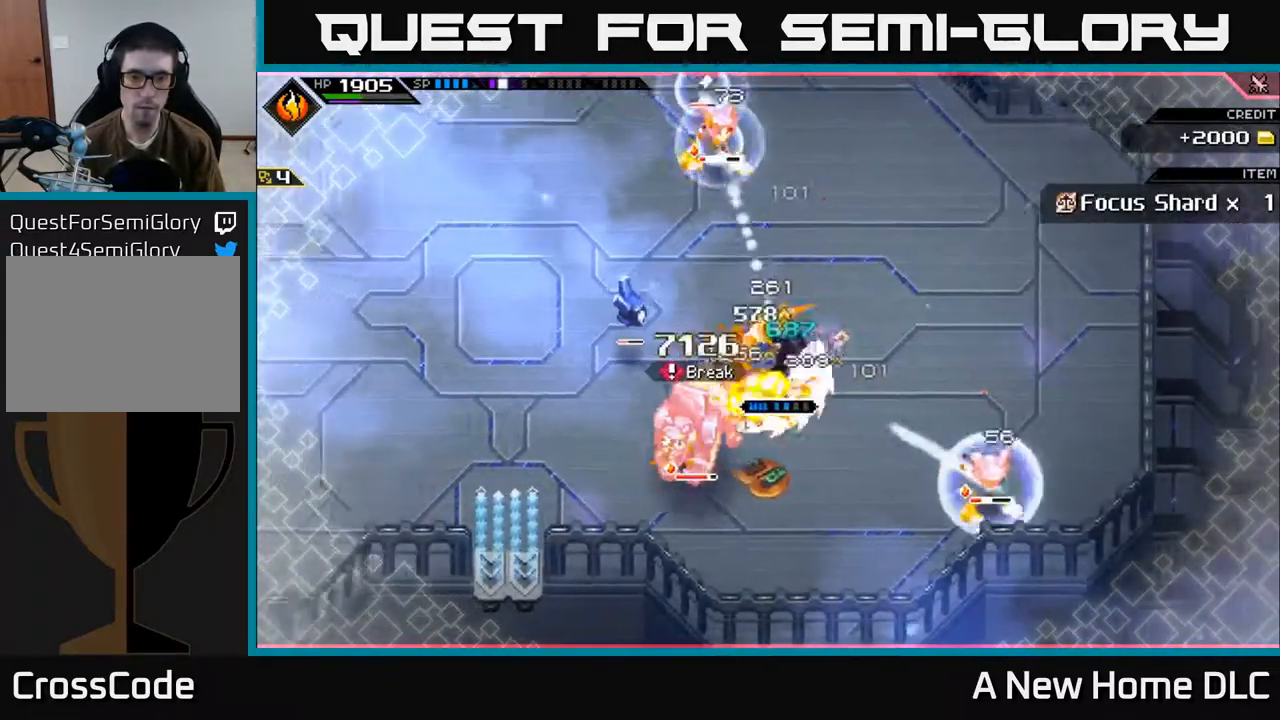
{"buttons": ["X"], "left_stick": "down", "right_stick": "center", "events": [[50, "X", "up"], [67, "left_stick", "down-left"], [133, "X", "down"], [167, "L1", "down"], [233, "X", "up"], [283, "L1", "up"], [300, "X", "down"], [383, "left_stick", "down"]]}
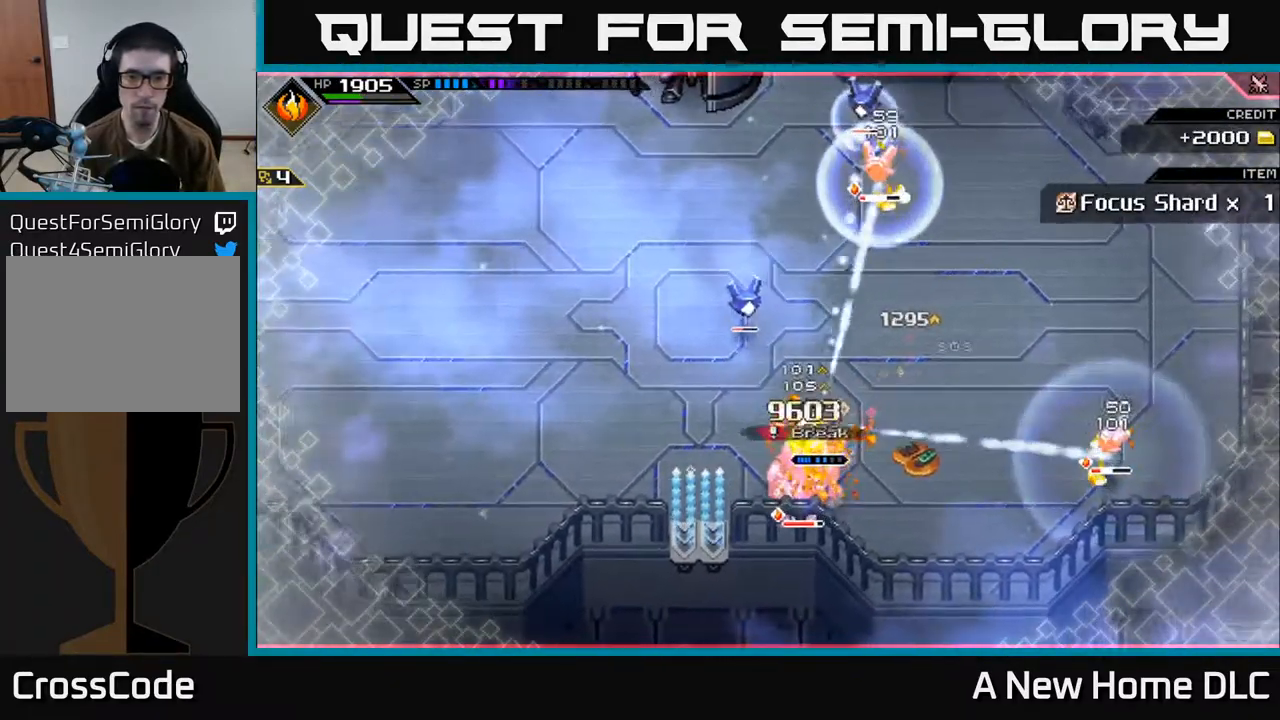
{"buttons": [], "left_stick": "up-left", "right_stick": "center", "events": [[83, "X", "up"], [100, "left_stick", "down-left"], [167, "X", "down"], [233, "left_stick", "left"], [267, "X", "up"], [333, "X", "down"], [350, "L1", "down"], [366, "left_stick", "up-left"], [433, "X", "up"], [483, "L1", "up"]]}
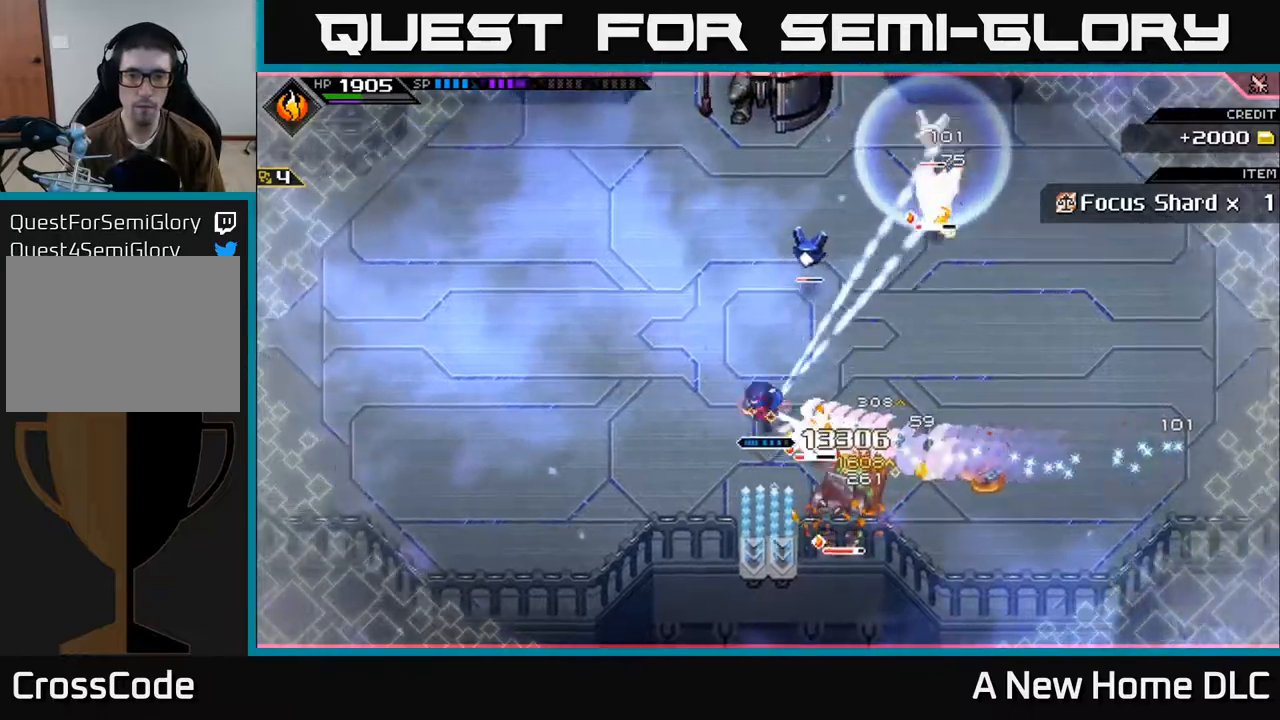
{"buttons": [], "left_stick": "up-right", "right_stick": "center", "events": [[17, "L1", "down"], [150, "left_stick", "up"], [167, "L1", "up"], [317, "DPAD_LEFT", "down"], [434, "DPAD_LEFT", "up"], [500, "left_stick", "up-right"]]}
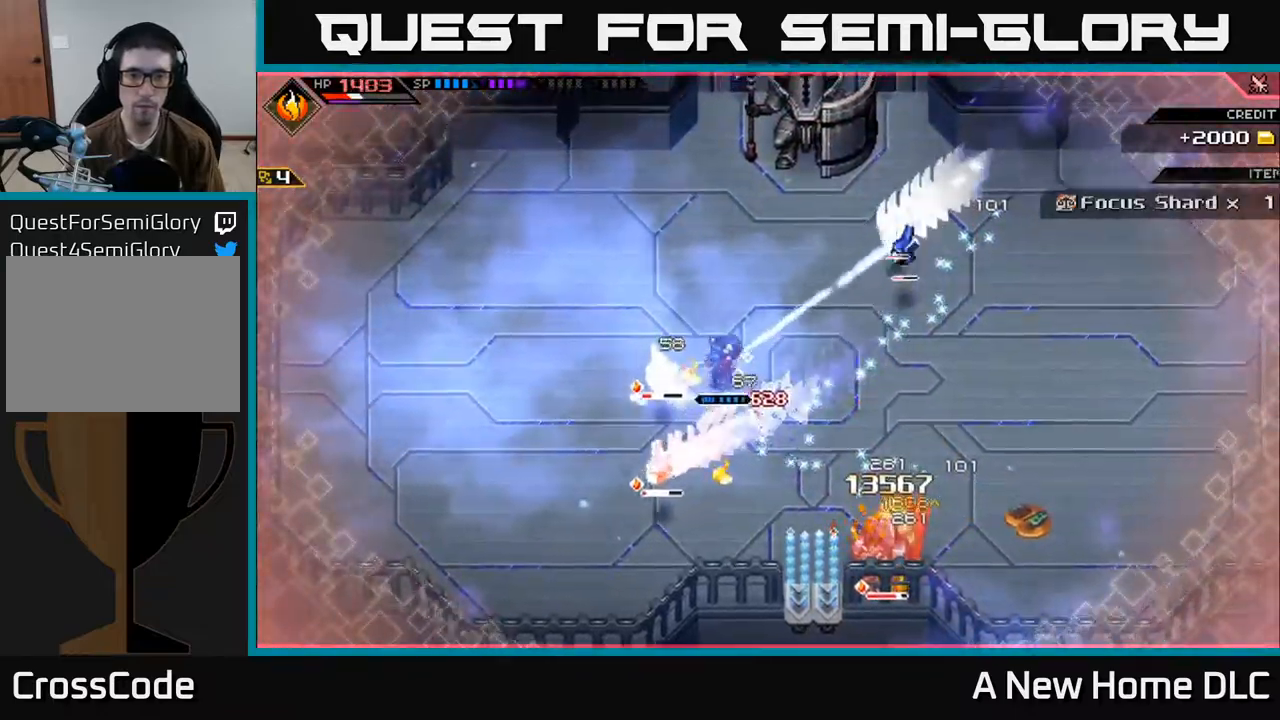
{"buttons": ["DPAD_LEFT"], "left_stick": "up-right", "right_stick": "center", "events": [[100, "L1", "down"], [350, "L1", "up"], [500, "DPAD_LEFT", "down"]]}
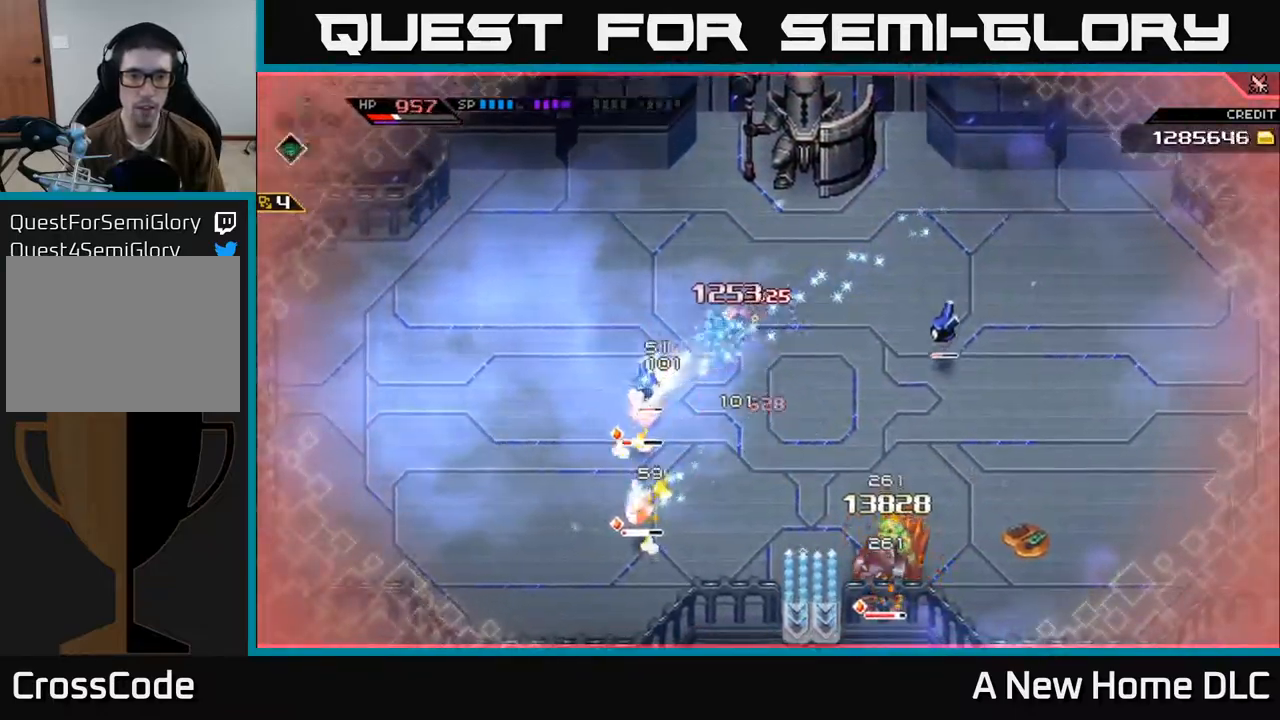
{"buttons": [], "left_stick": "center", "right_stick": "down-left", "events": [[117, "DPAD_LEFT", "up"], [317, "R2", "down"], [367, "left_stick", "center"], [367, "right_stick", "down-left"], [450, "R2", "up"]]}
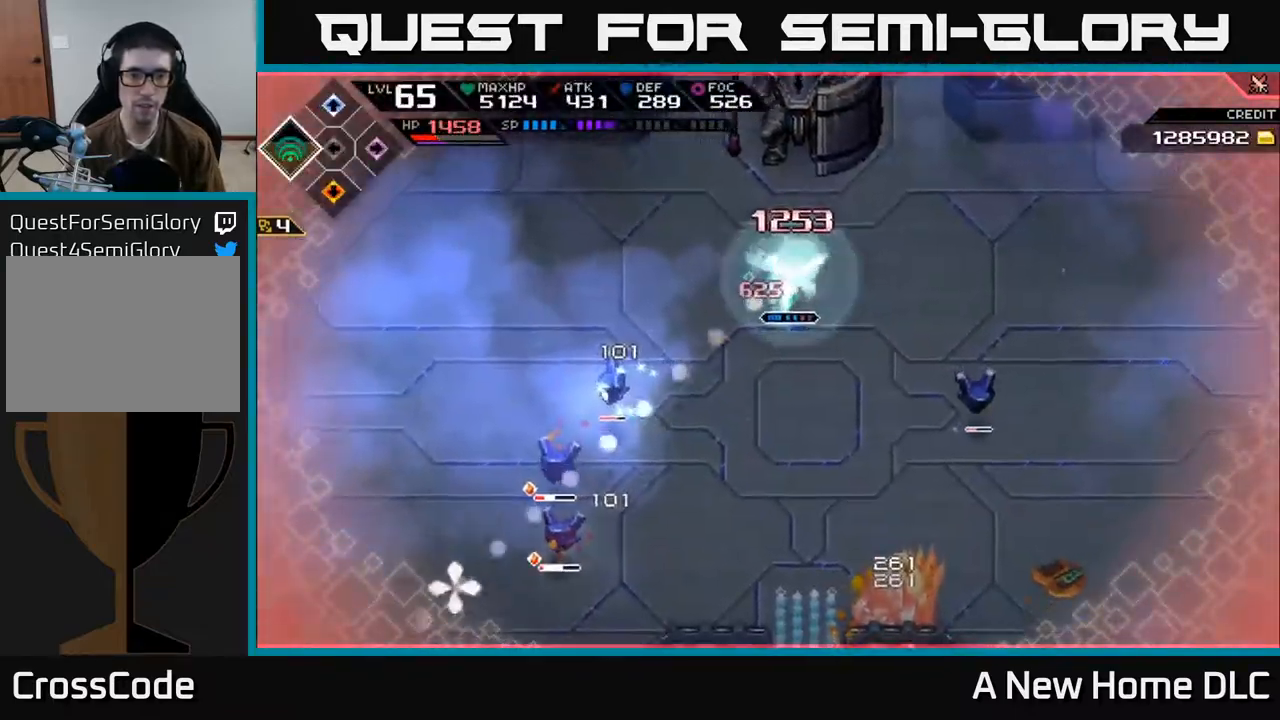
{"buttons": [], "left_stick": "center", "right_stick": "left", "events": [[434, "right_stick", "left"]]}
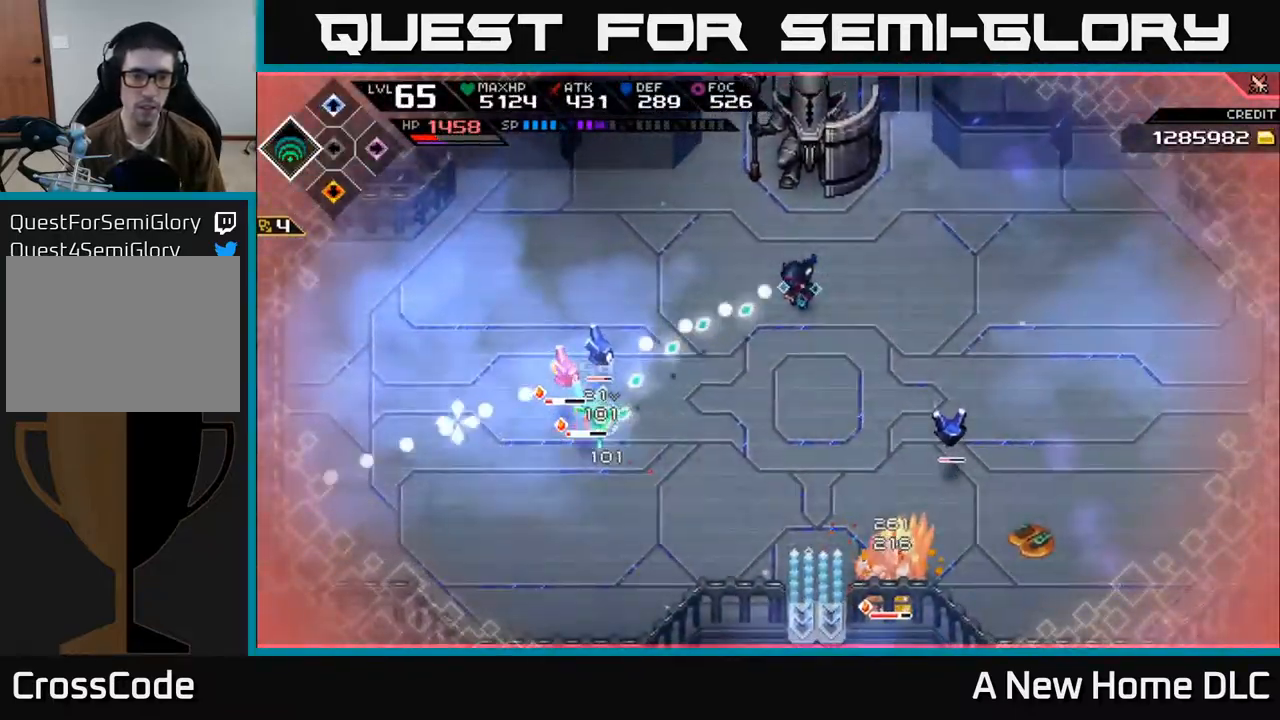
{"buttons": [], "left_stick": "center", "right_stick": "left", "events": []}
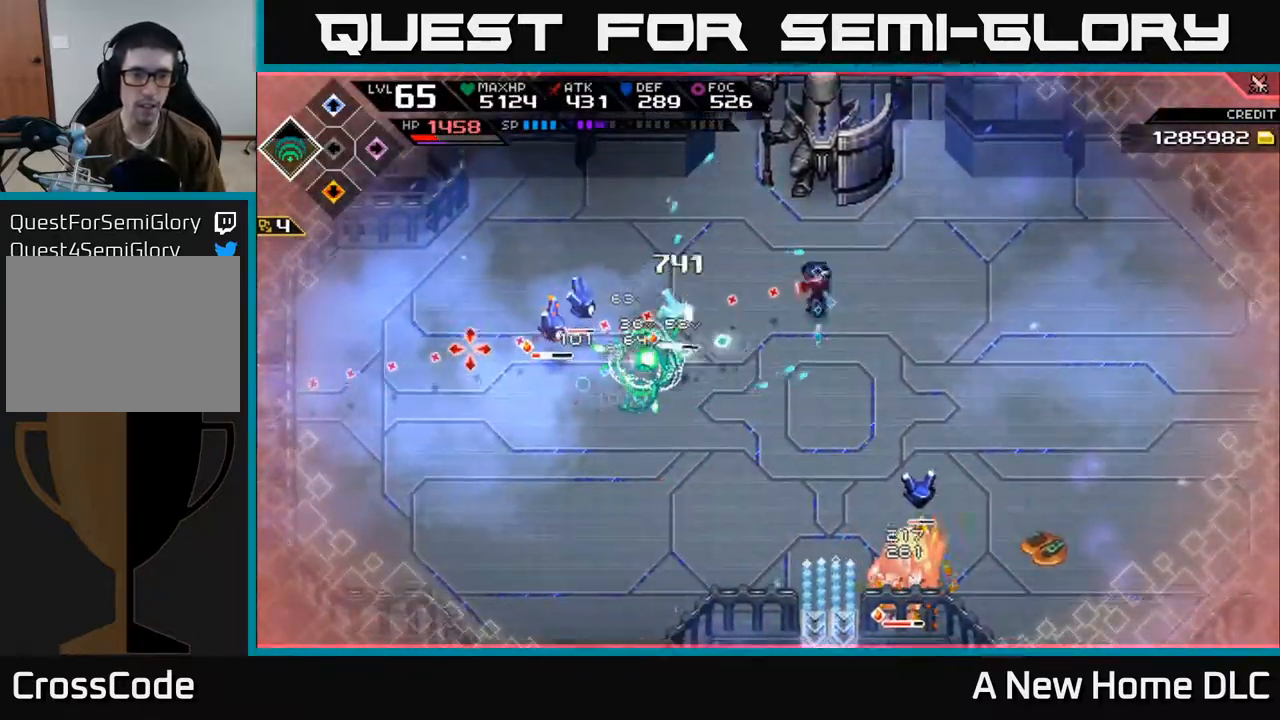
{"buttons": [], "left_stick": "center", "right_stick": "left", "events": [[184, "R2", "down"], [267, "R2", "up"]]}
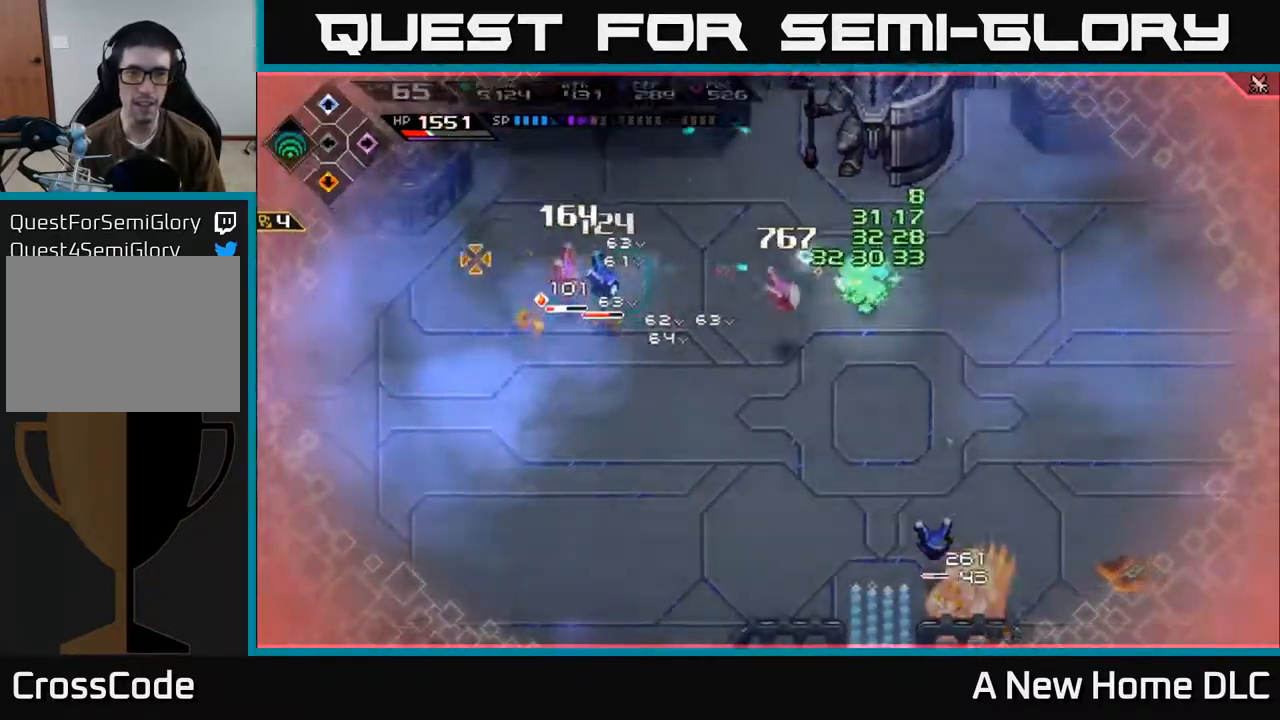
{"buttons": [], "left_stick": "center", "right_stick": "left", "events": []}
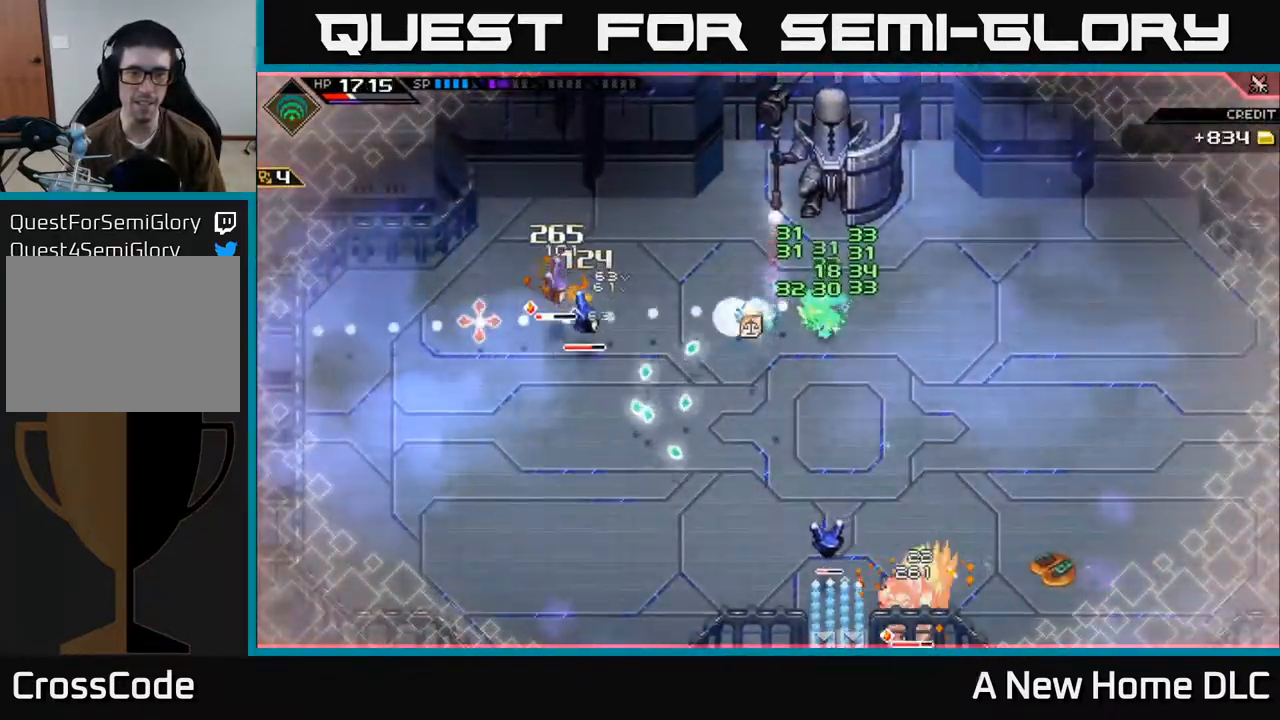
{"buttons": [], "left_stick": "center", "right_stick": "left", "events": []}
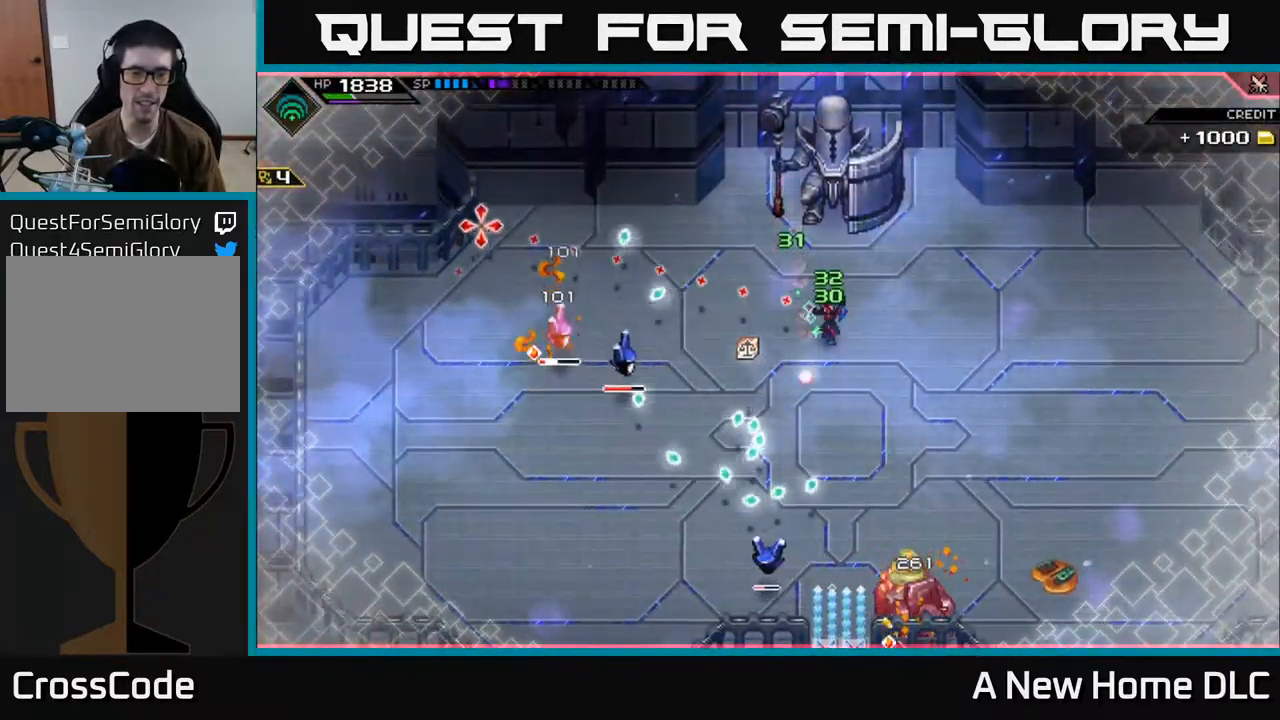
{"buttons": ["X"], "left_stick": "down-left", "right_stick": "center", "events": [[17, "left_stick", "left"], [150, "right_stick", "center"], [217, "L1", "down"], [284, "L1", "up"], [334, "left_stick", "down-left"], [384, "L1", "down"], [467, "L1", "up"], [467, "X", "down"]]}
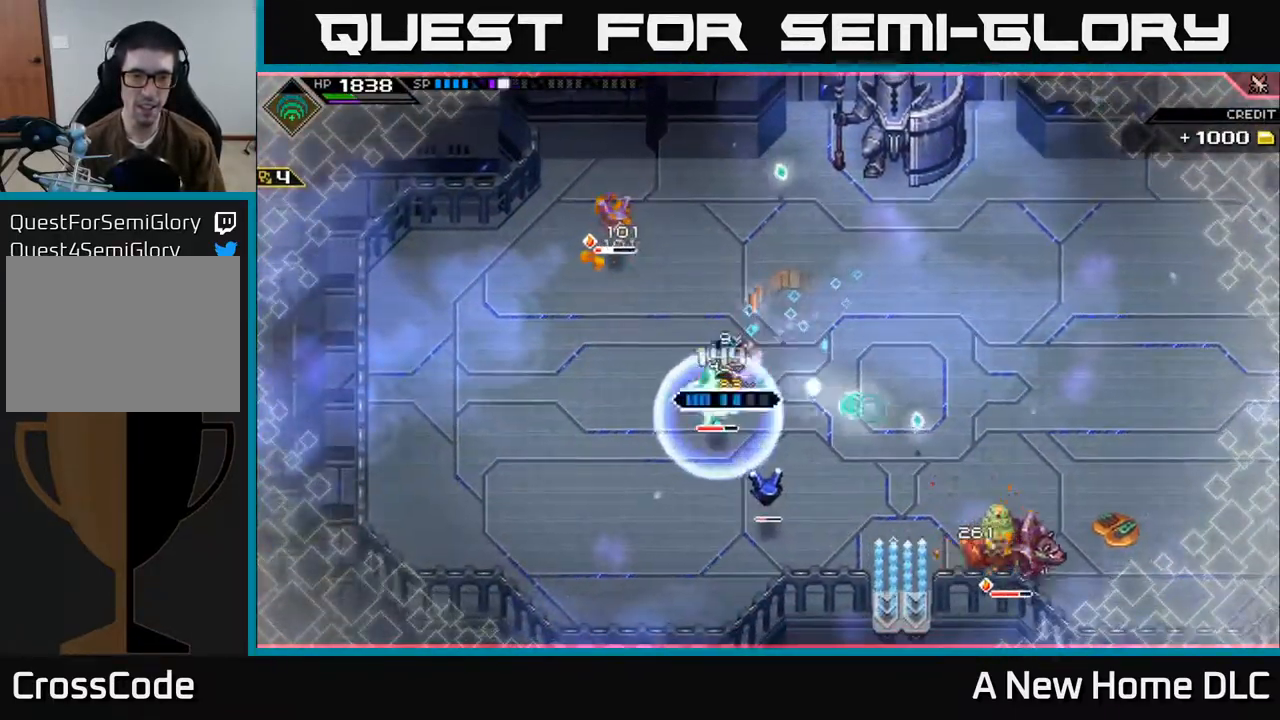
{"buttons": ["X"], "left_stick": "down", "right_stick": "center", "events": [[17, "left_stick", "down"], [50, "L1", "down"], [67, "X", "up"], [134, "X", "down"], [150, "L1", "up"], [234, "X", "up"], [284, "X", "down"], [384, "X", "up"], [450, "X", "down"]]}
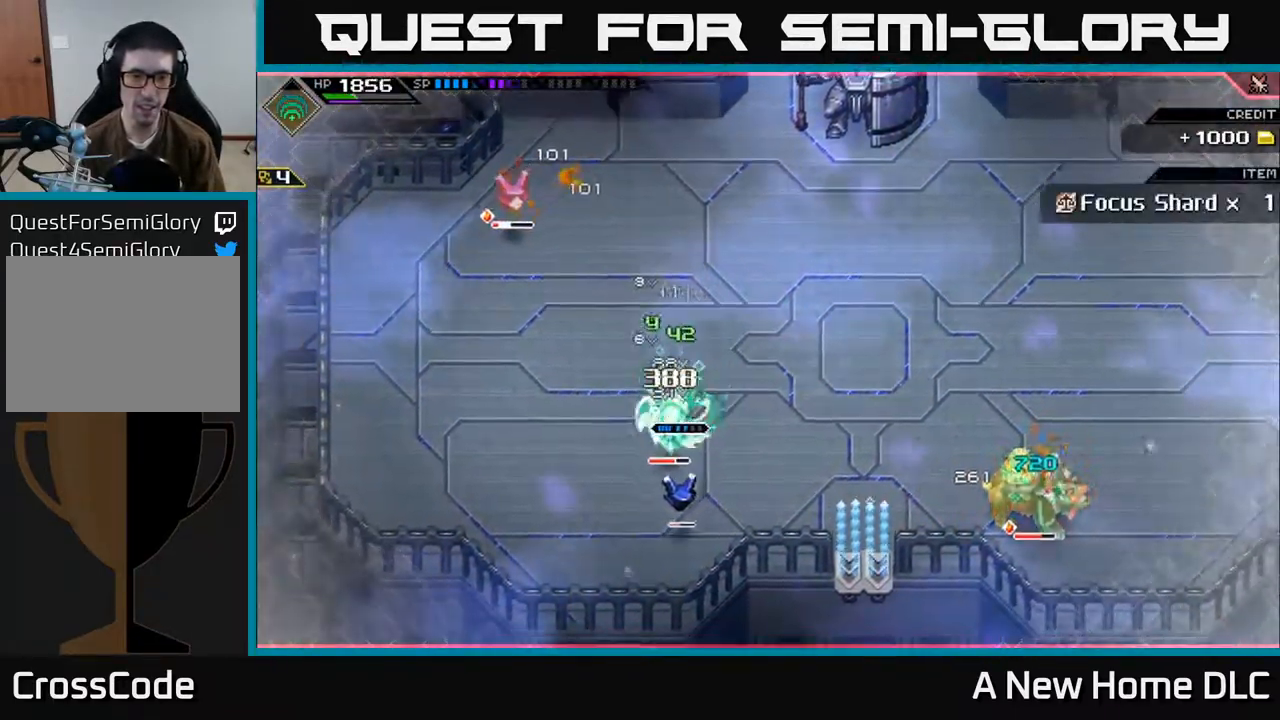
{"buttons": ["R2"], "left_stick": "center", "right_stick": "center", "events": [[34, "X", "up"], [100, "X", "down"], [351, "X", "up"], [401, "left_stick", "center"], [484, "R2", "down"]]}
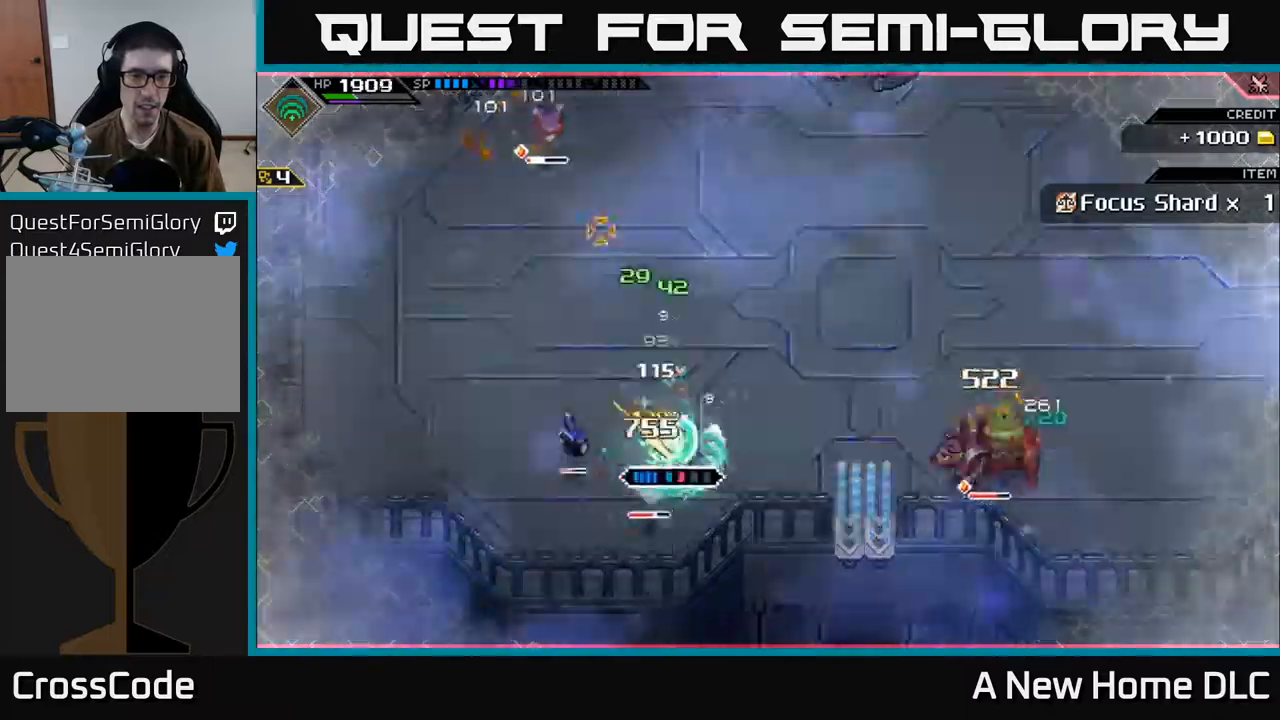
{"buttons": [], "left_stick": "center", "right_stick": "up-left", "events": [[17, "right_stick", "left"], [117, "R2", "up"], [350, "right_stick", "up-left"]]}
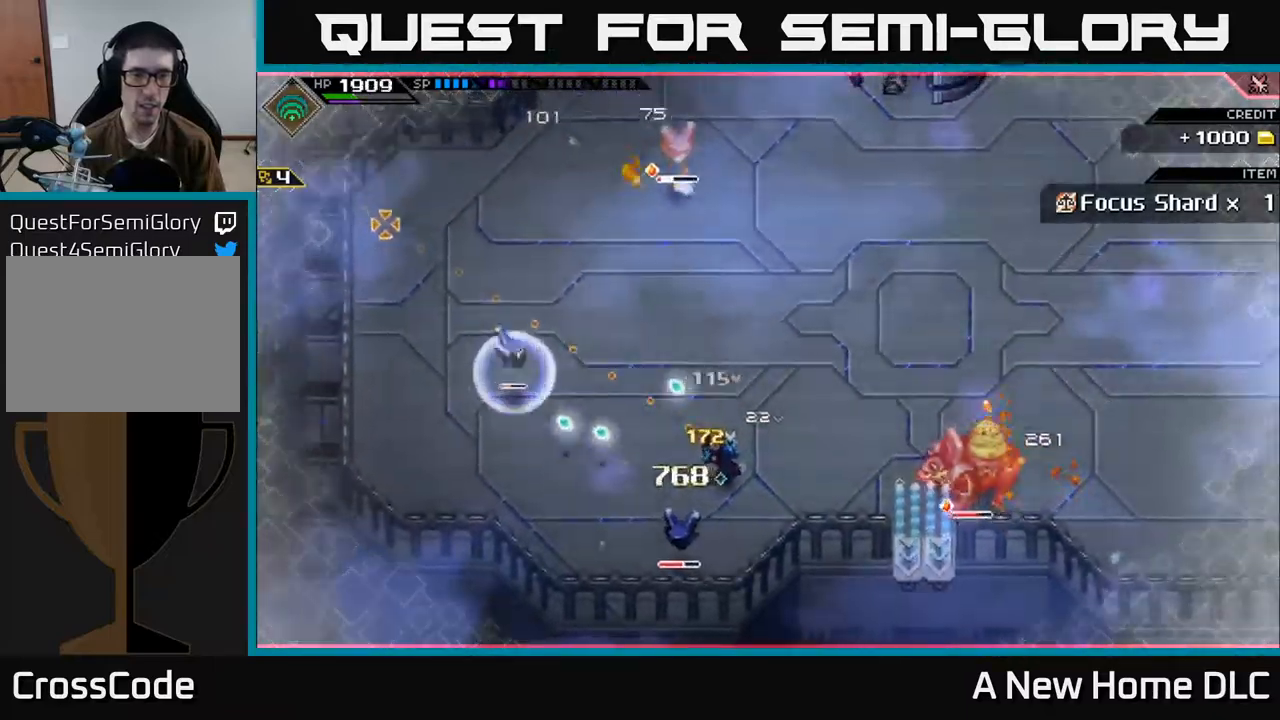
{"buttons": [], "left_stick": "center", "right_stick": "up-left", "events": []}
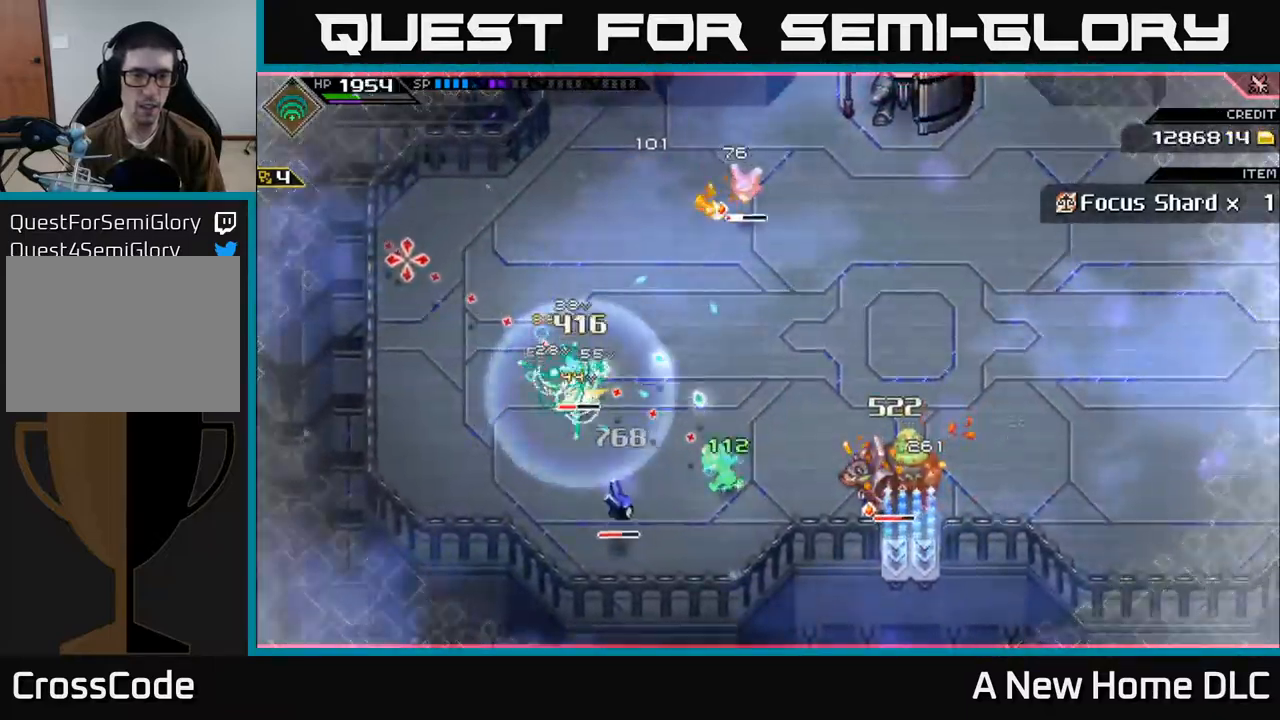
{"buttons": ["L1"], "left_stick": "up", "right_stick": "center", "events": [[317, "left_stick", "up"], [434, "L1", "down"], [450, "right_stick", "center"]]}
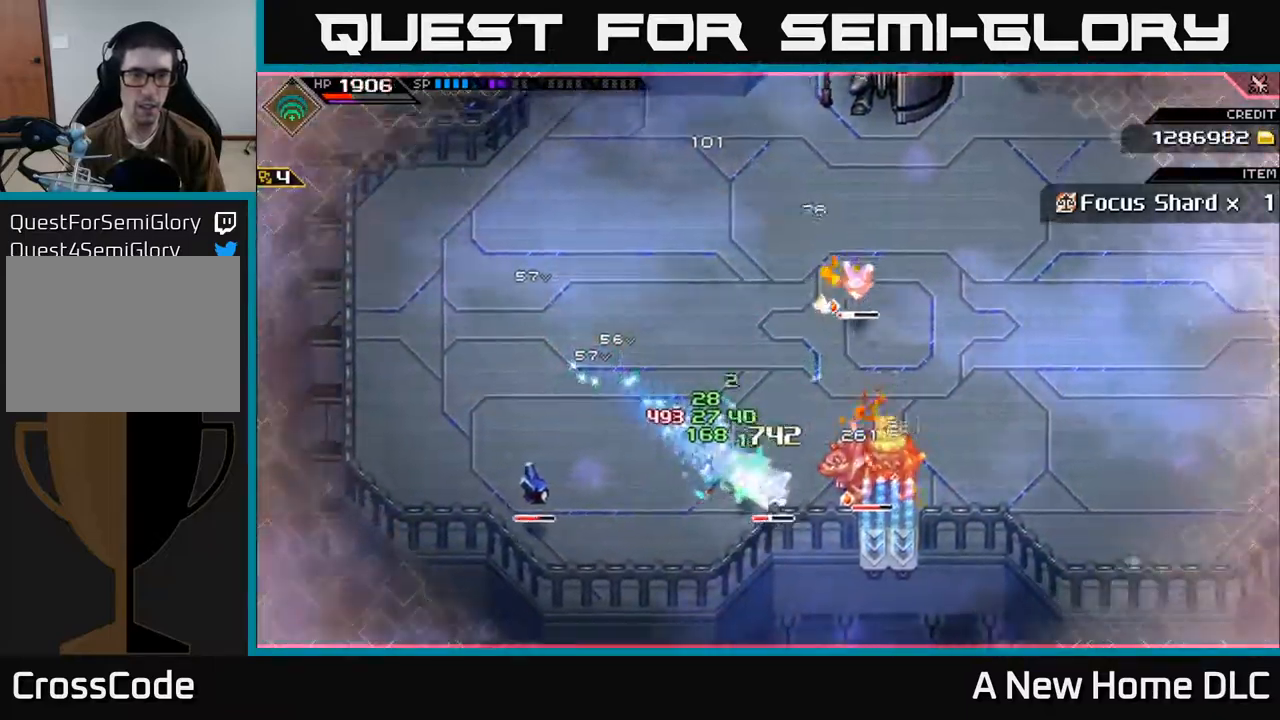
{"buttons": ["L1"], "left_stick": "up", "right_stick": "center", "events": [[34, "L1", "up"], [84, "L1", "down"], [200, "L1", "up"], [267, "L1", "down"], [367, "L1", "up"], [417, "L1", "down"]]}
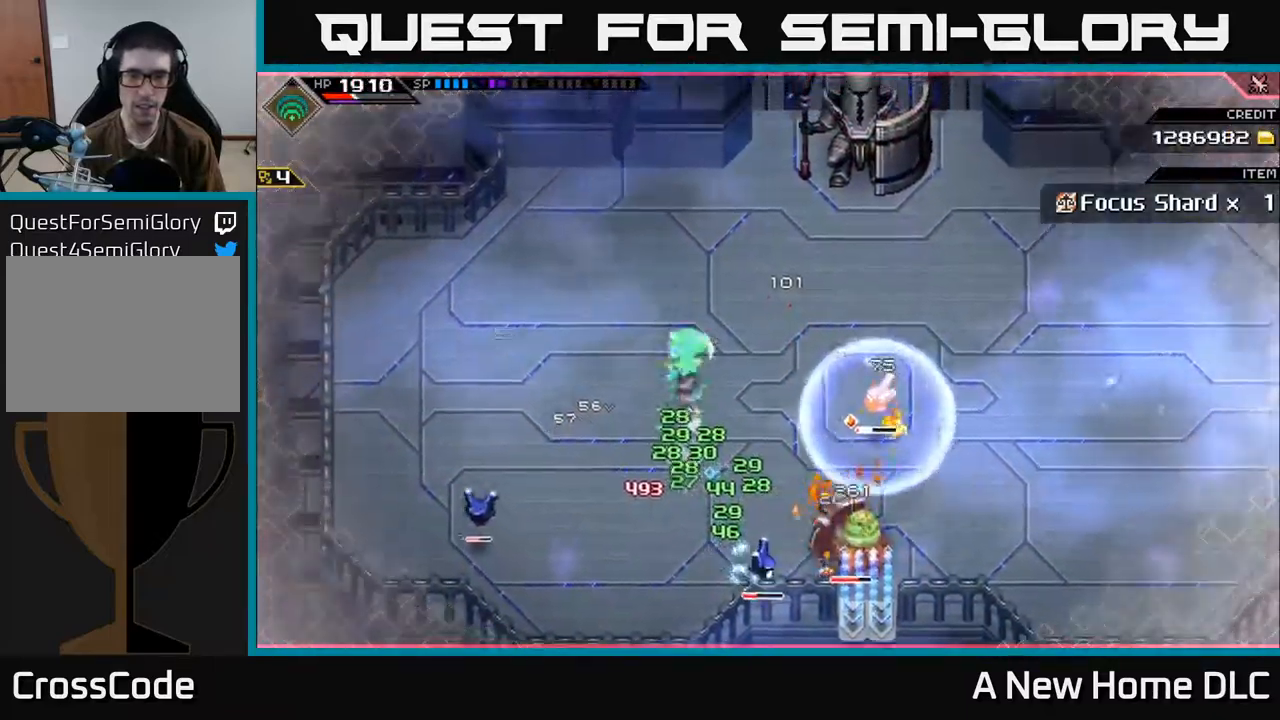
{"buttons": [], "left_stick": "right", "right_stick": "center", "events": [[17, "L1", "up"], [84, "left_stick", "right"], [334, "left_stick", "up-right"], [450, "left_stick", "right"]]}
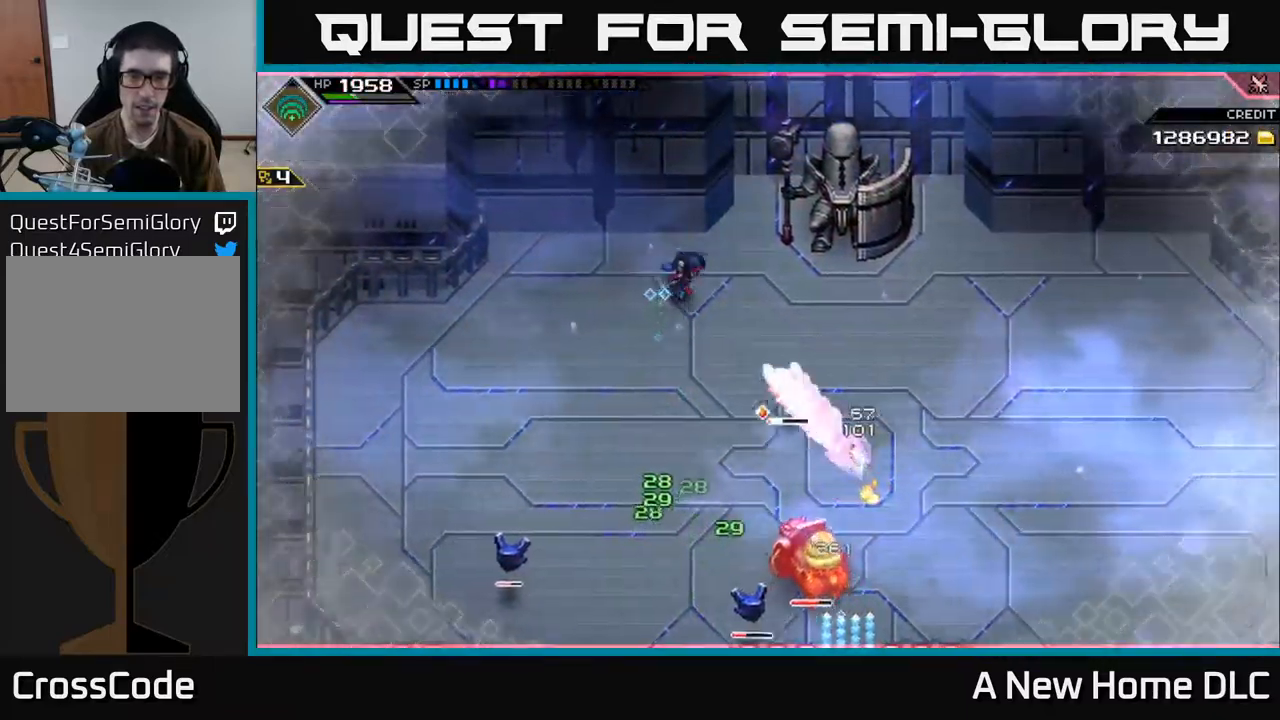
{"buttons": [], "left_stick": "right", "right_stick": "center", "events": [[200, "L1", "down"], [317, "L1", "up"], [384, "L1", "down"], [467, "L1", "up"]]}